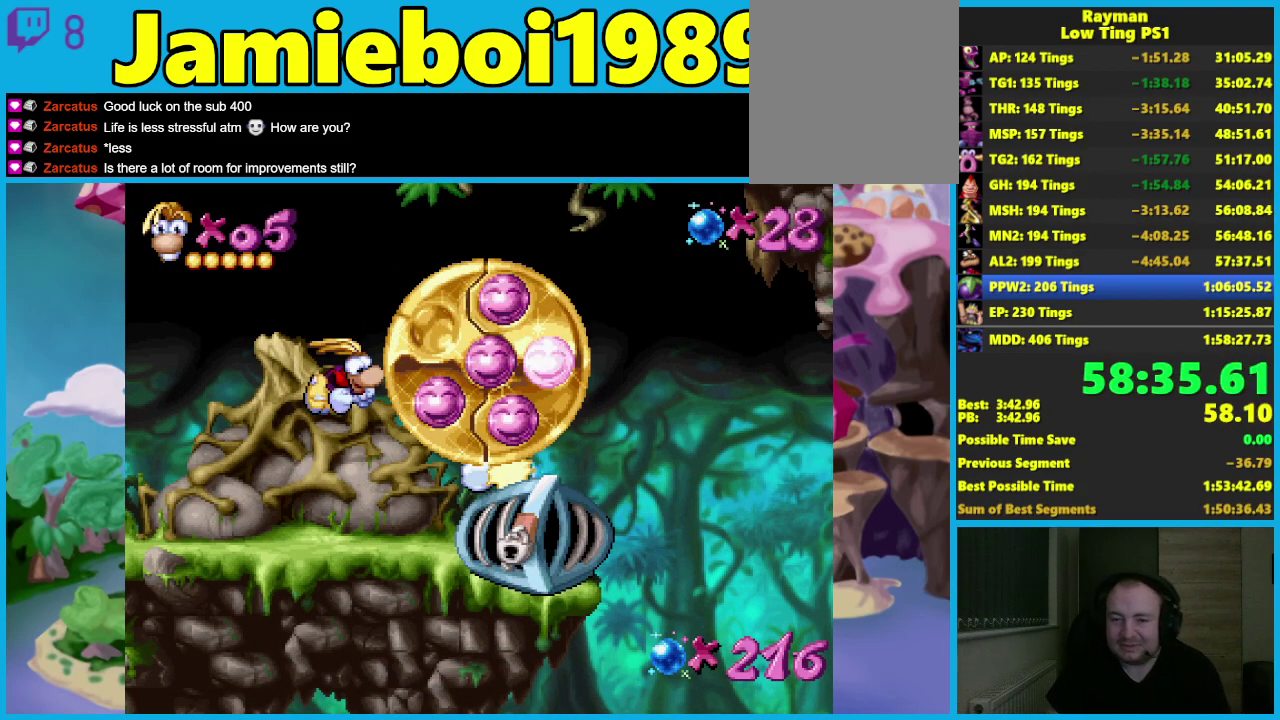
Gameplay with a controller (Xbox layout); each line is a JSON object with the inputs held at the frame after it. "button_events" lists button changes between this image and that frame as [ms after this image, input, new state], when the widget could be followed in between (sticks are given only as held states). Not read: L3 R3 right_stick.
{"buttons": ["B"], "left_stick": "right", "button_events": [[233, "B", "up"], [300, "B", "down"], [400, "B", "up"], [467, "B", "down"]]}
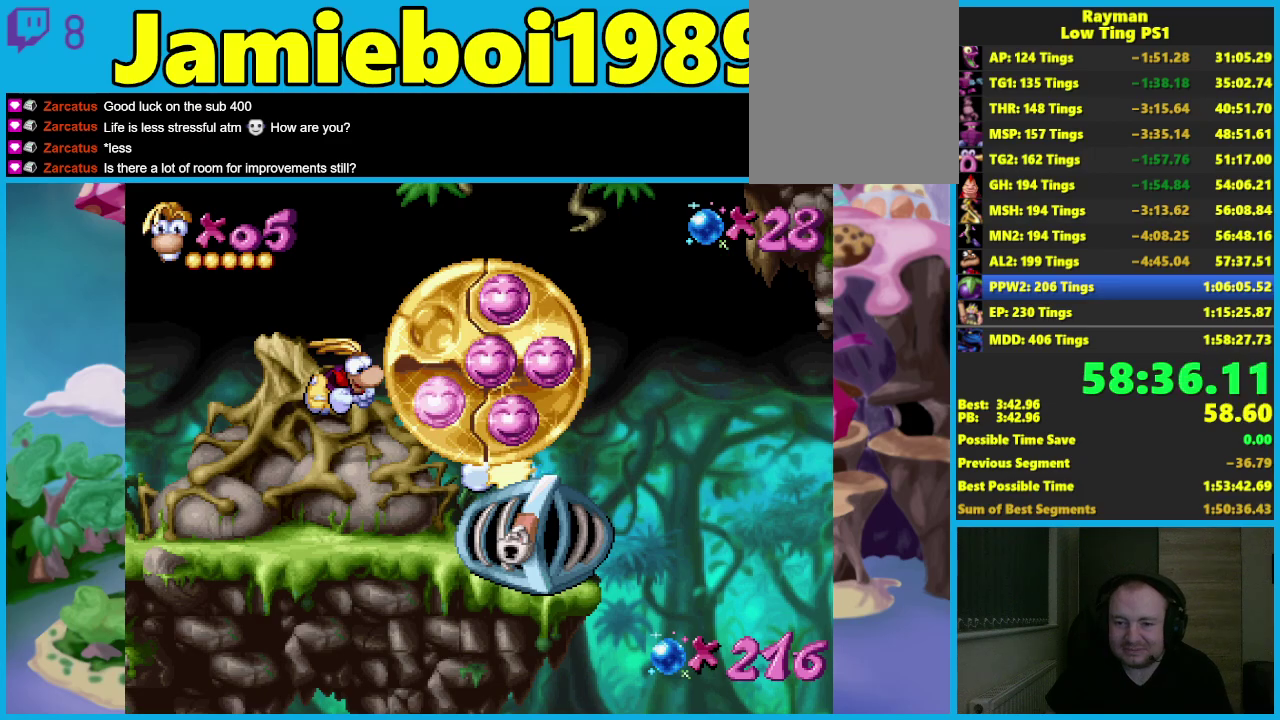
{"buttons": ["B"], "left_stick": "right", "button_events": [[50, "B", "up"], [133, "B", "down"], [217, "B", "up"], [317, "B", "down"], [417, "B", "up"], [483, "B", "down"]]}
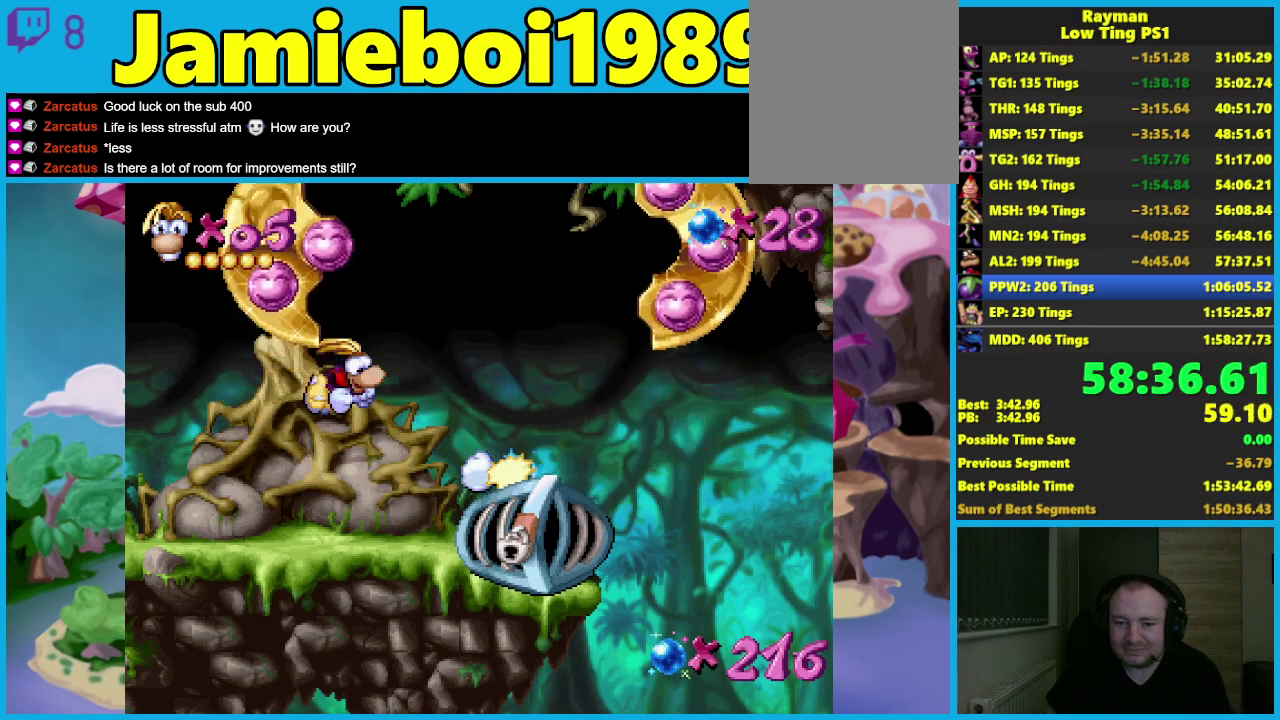
{"buttons": ["B"], "left_stick": "right", "button_events": [[67, "B", "up"], [150, "B", "down"], [233, "B", "up"], [317, "B", "down"], [417, "B", "up"], [467, "B", "down"]]}
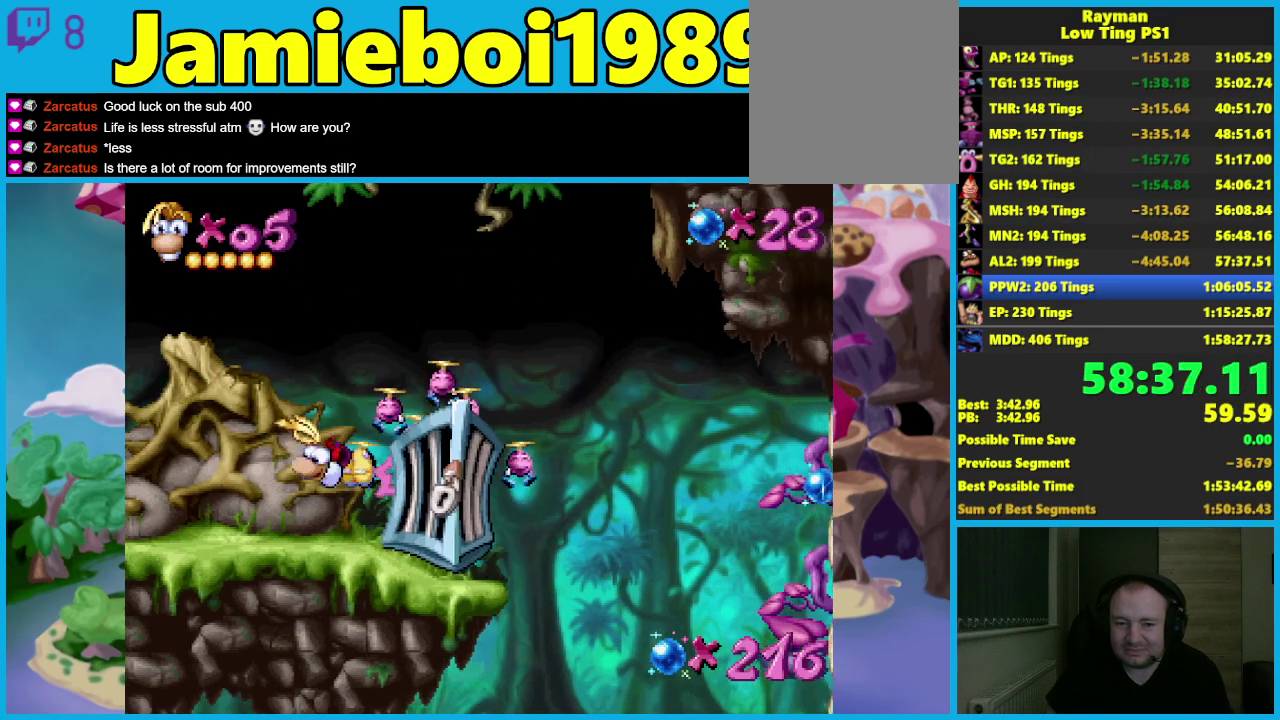
{"buttons": ["A"], "left_stick": "right", "button_events": [[50, "B", "up"], [100, "B", "down"], [217, "B", "up"], [467, "A", "down"]]}
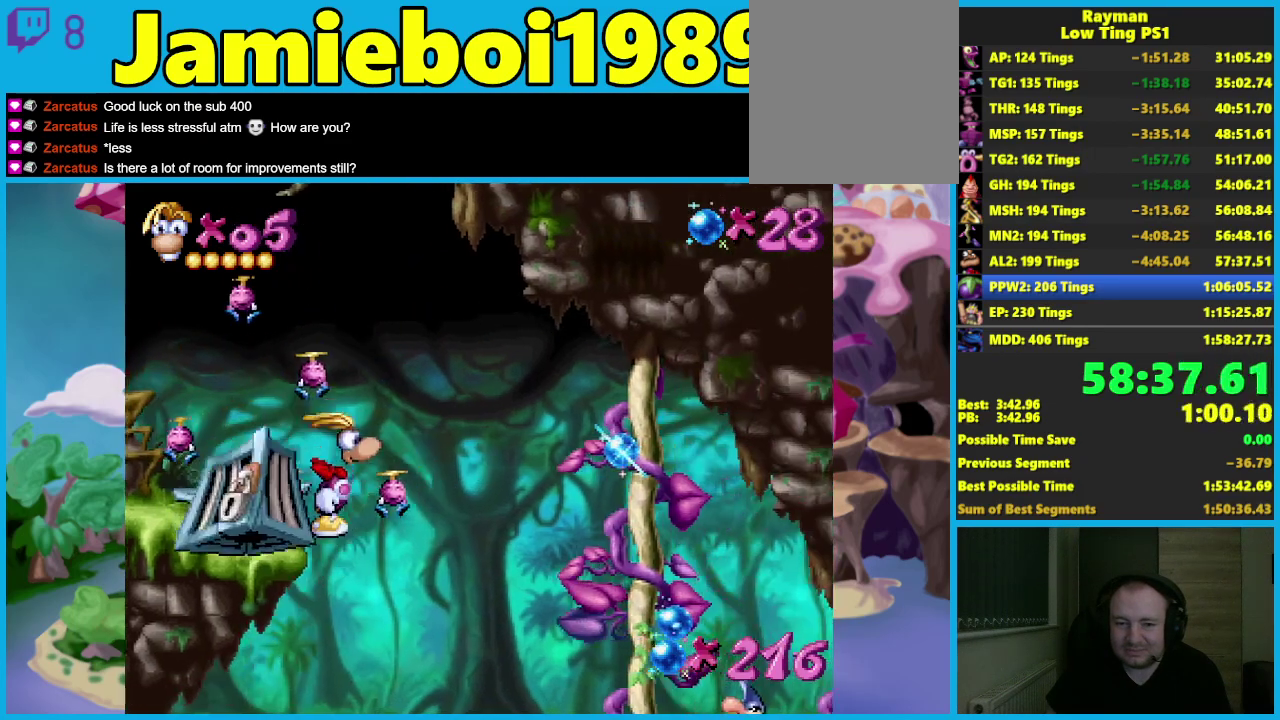
{"buttons": ["A"], "left_stick": "right", "button_events": [[333, "A", "up"], [467, "A", "down"]]}
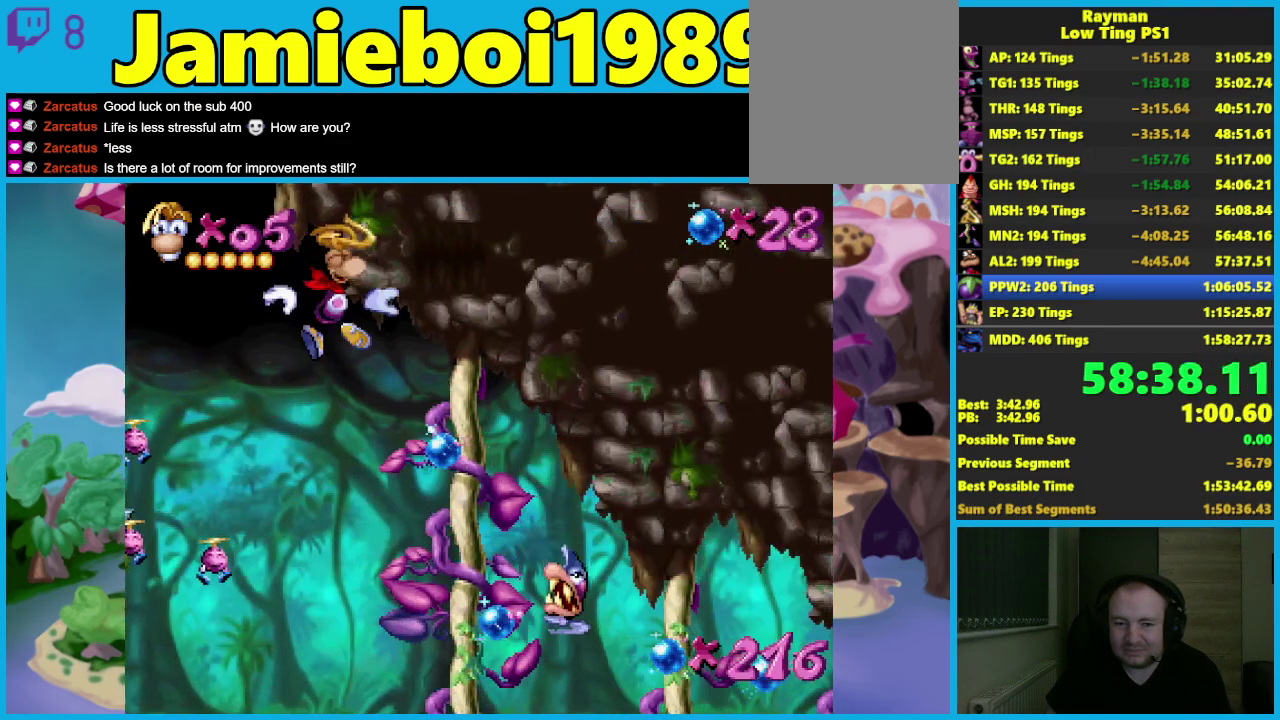
{"buttons": ["A"], "left_stick": "right", "button_events": []}
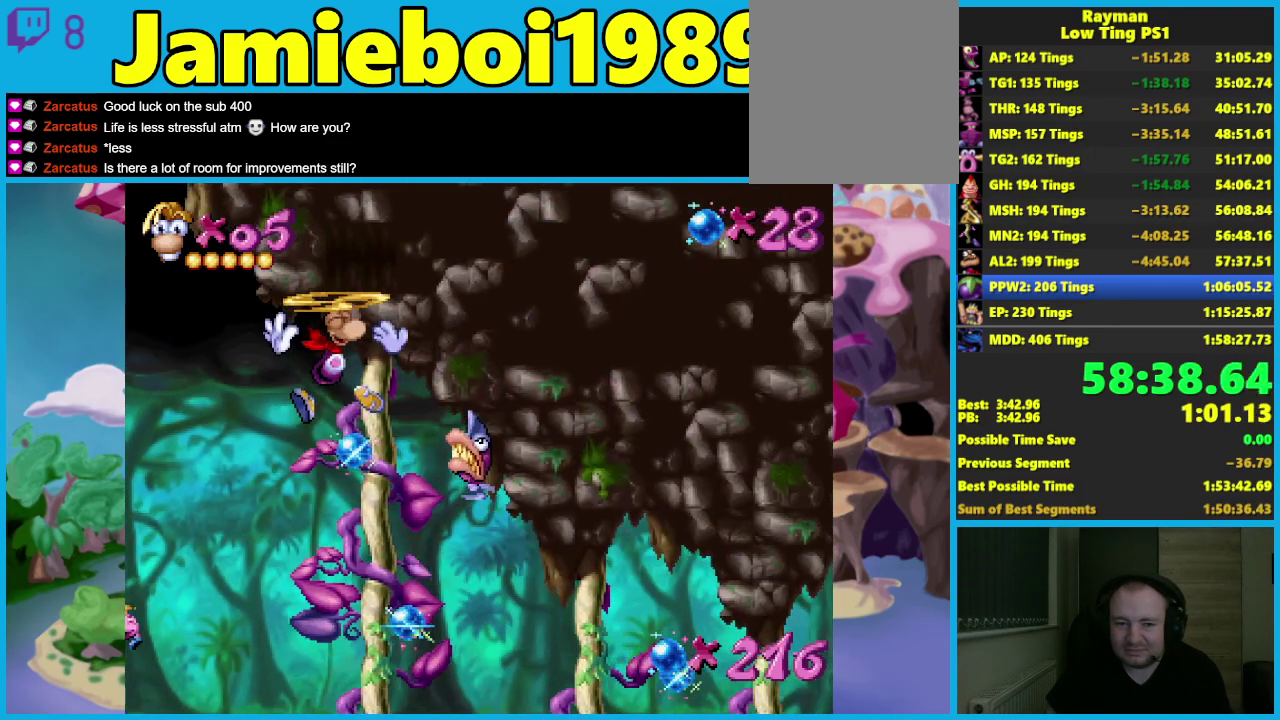
{"buttons": ["A"], "left_stick": "right", "button_events": []}
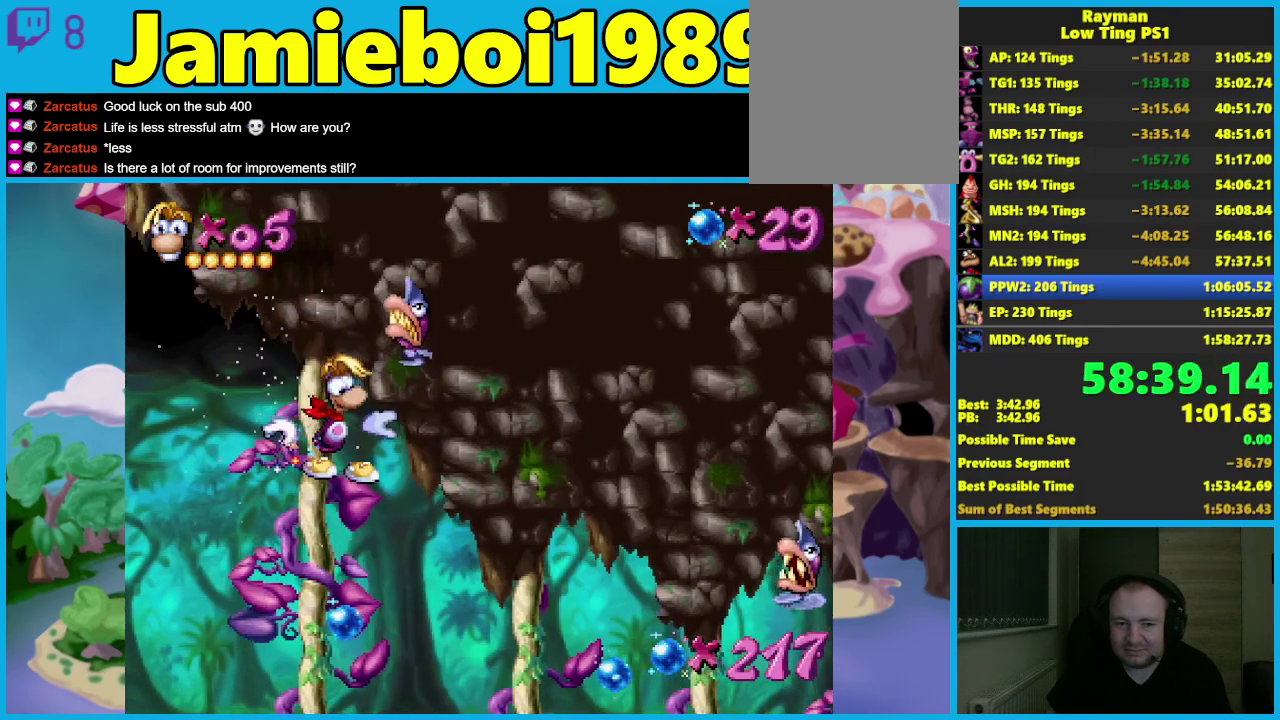
{"buttons": [], "left_stick": "right", "button_events": [[50, "A", "up"], [333, "A", "down"], [433, "A", "up"]]}
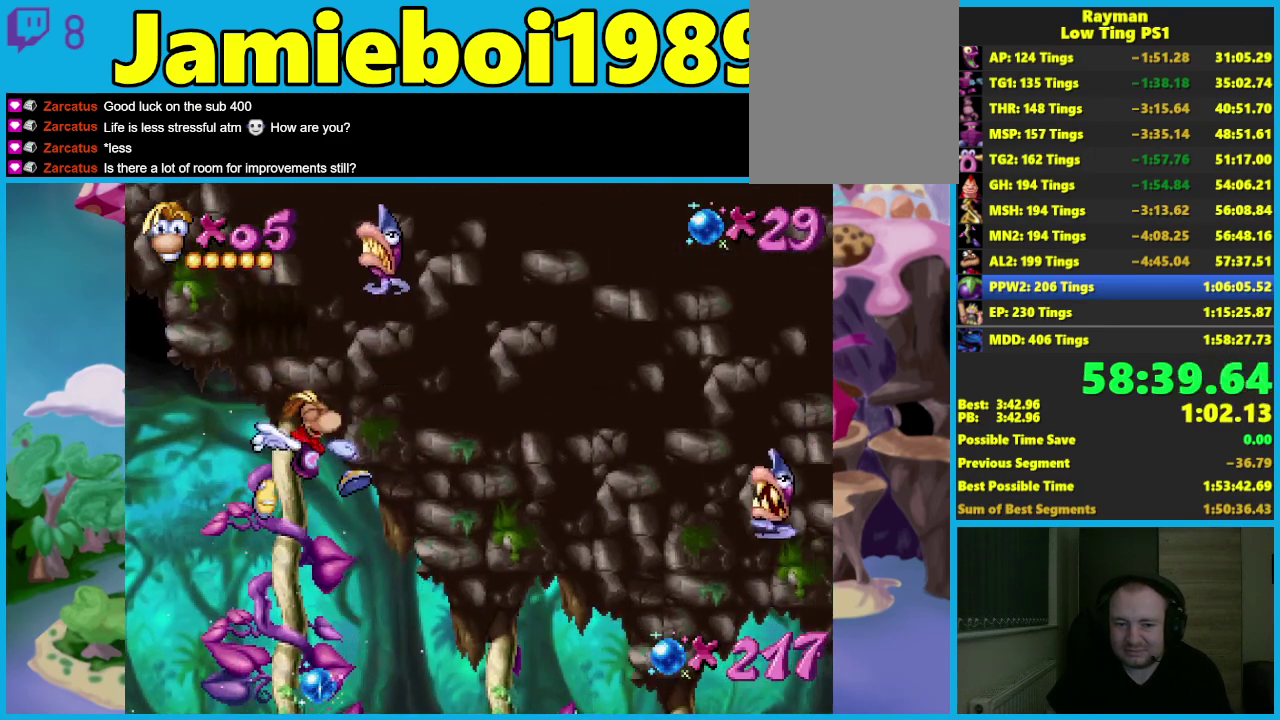
{"buttons": [], "left_stick": "right", "button_events": []}
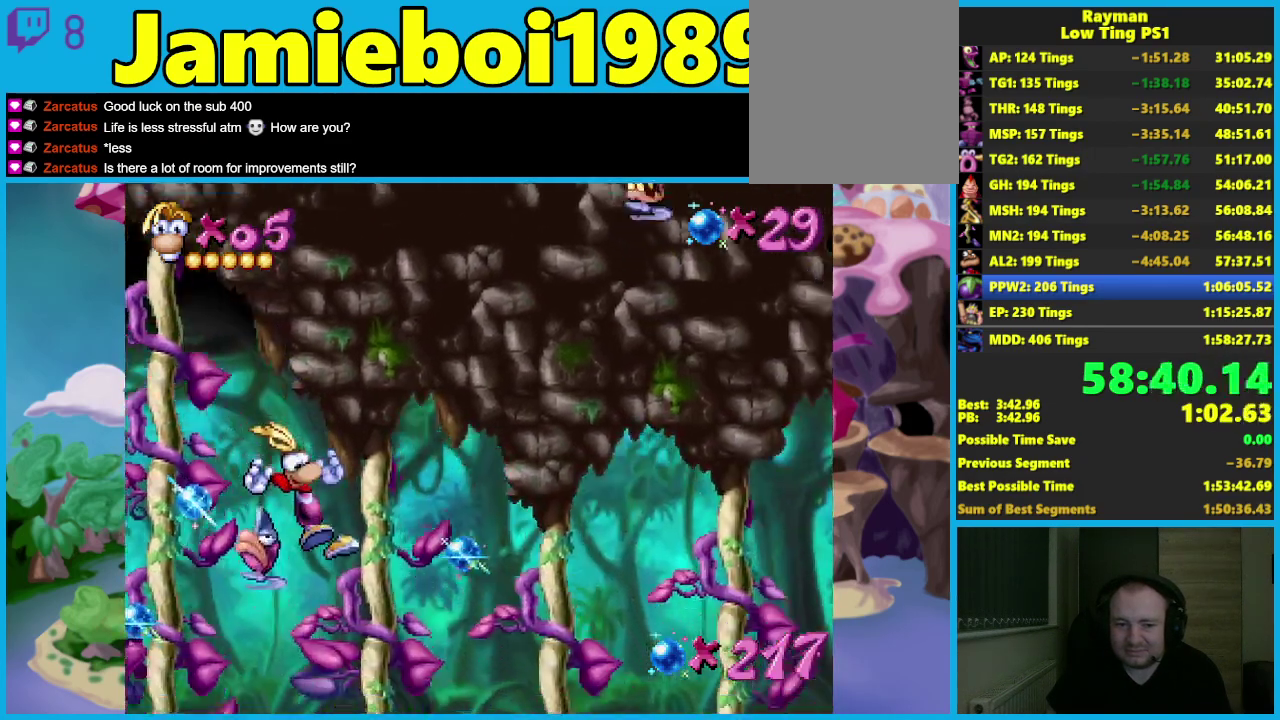
{"buttons": [], "left_stick": "down", "button_events": []}
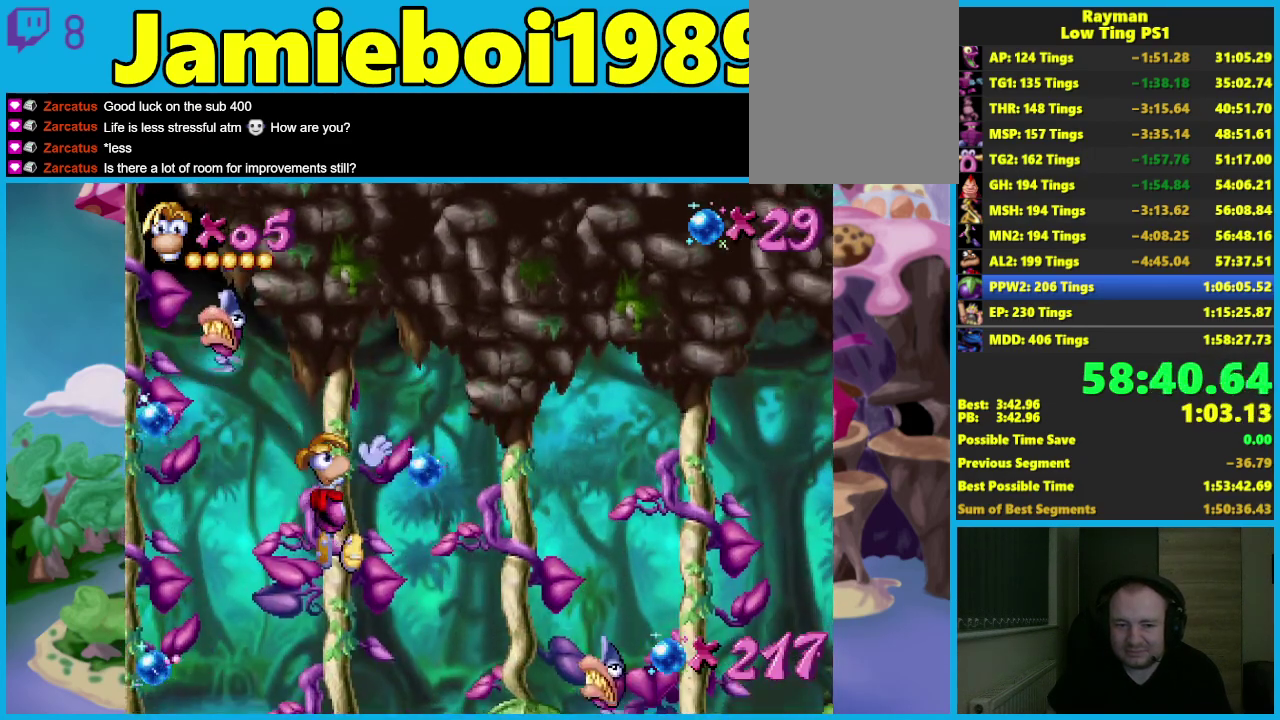
{"buttons": [], "left_stick": "down", "button_events": []}
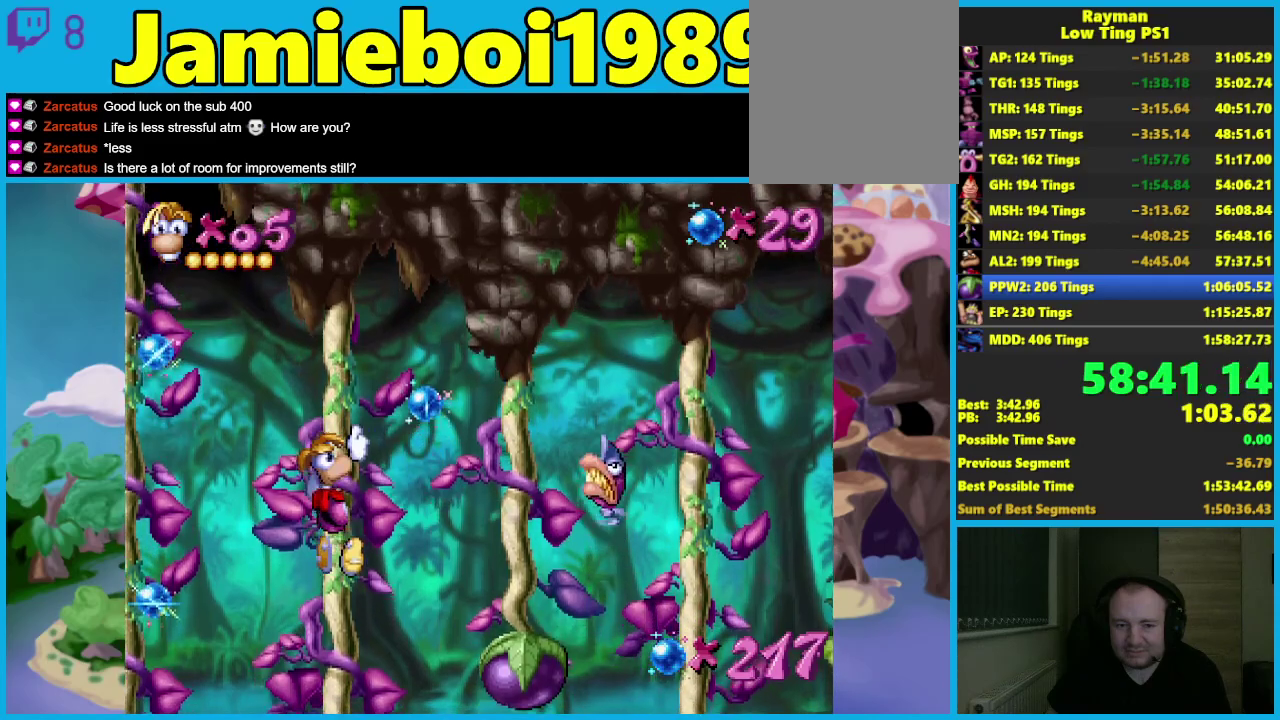
{"buttons": [], "left_stick": "down", "button_events": []}
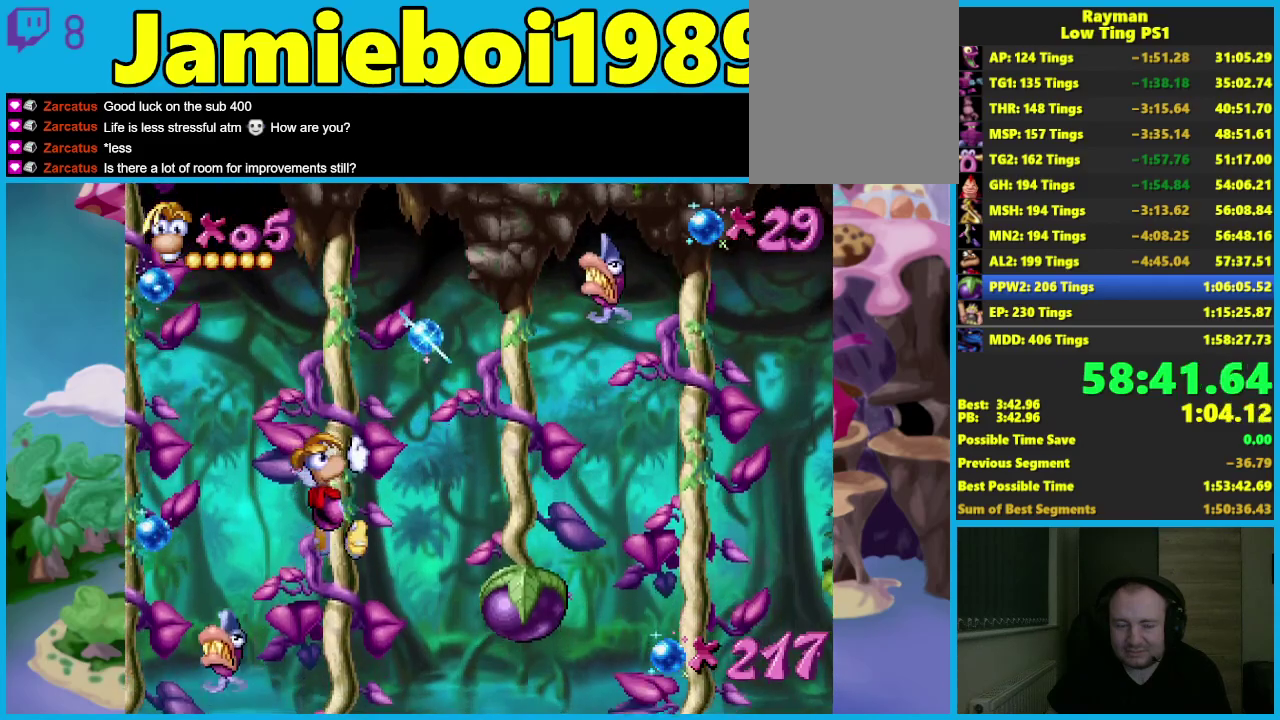
{"buttons": [], "left_stick": "down", "button_events": []}
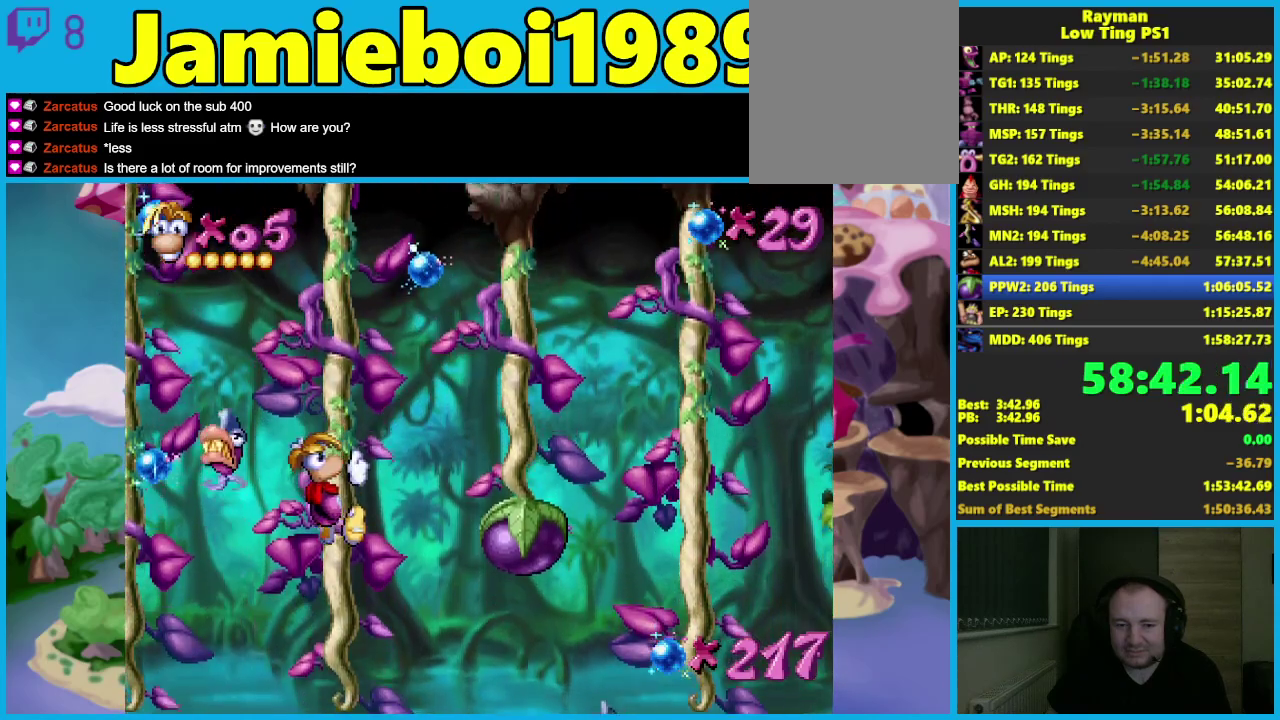
{"buttons": ["A"], "left_stick": "right", "button_events": [[83, "X", "down"], [167, "X", "up"], [467, "A", "down"]]}
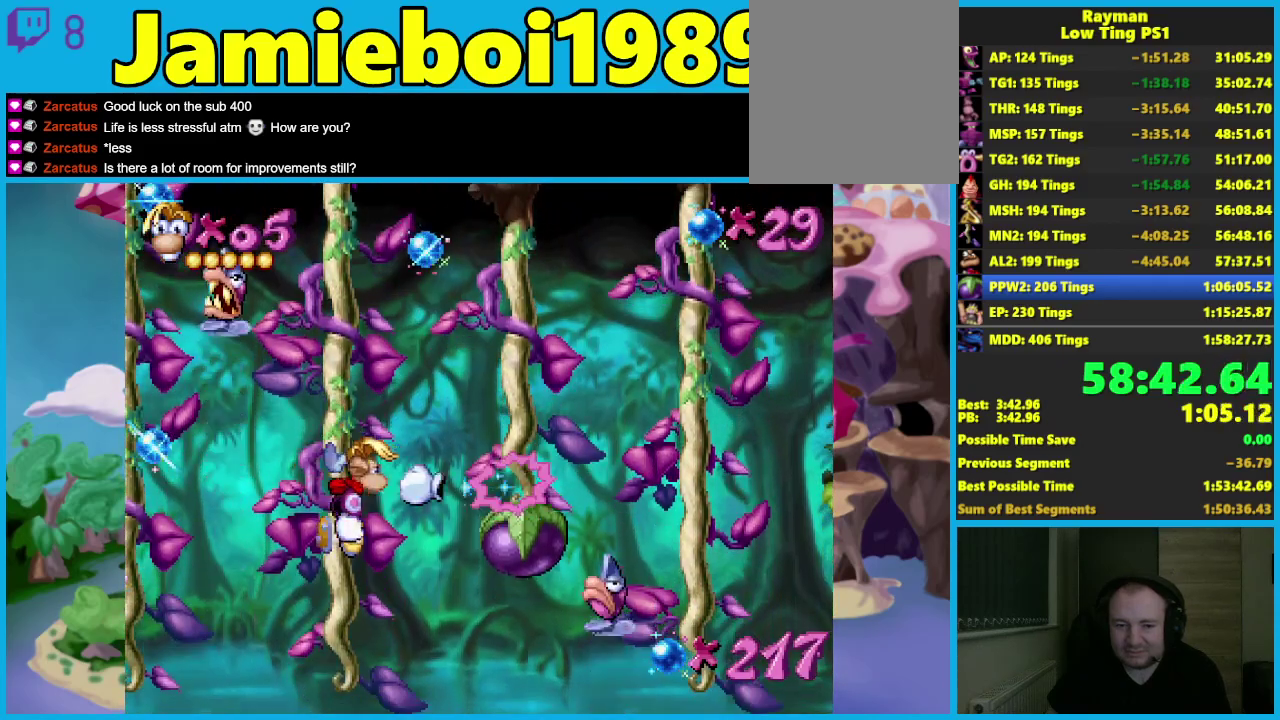
{"buttons": [], "left_stick": "right", "button_events": [[67, "A", "up"]]}
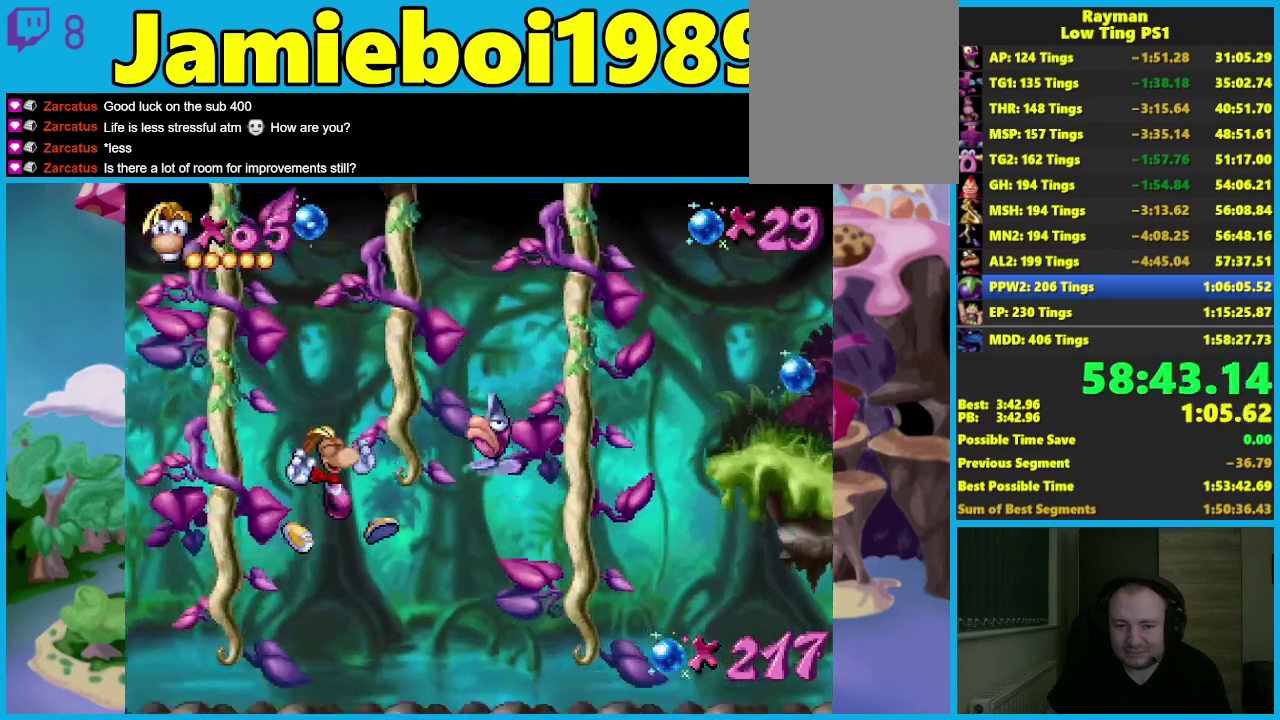
{"buttons": [], "left_stick": "down", "button_events": []}
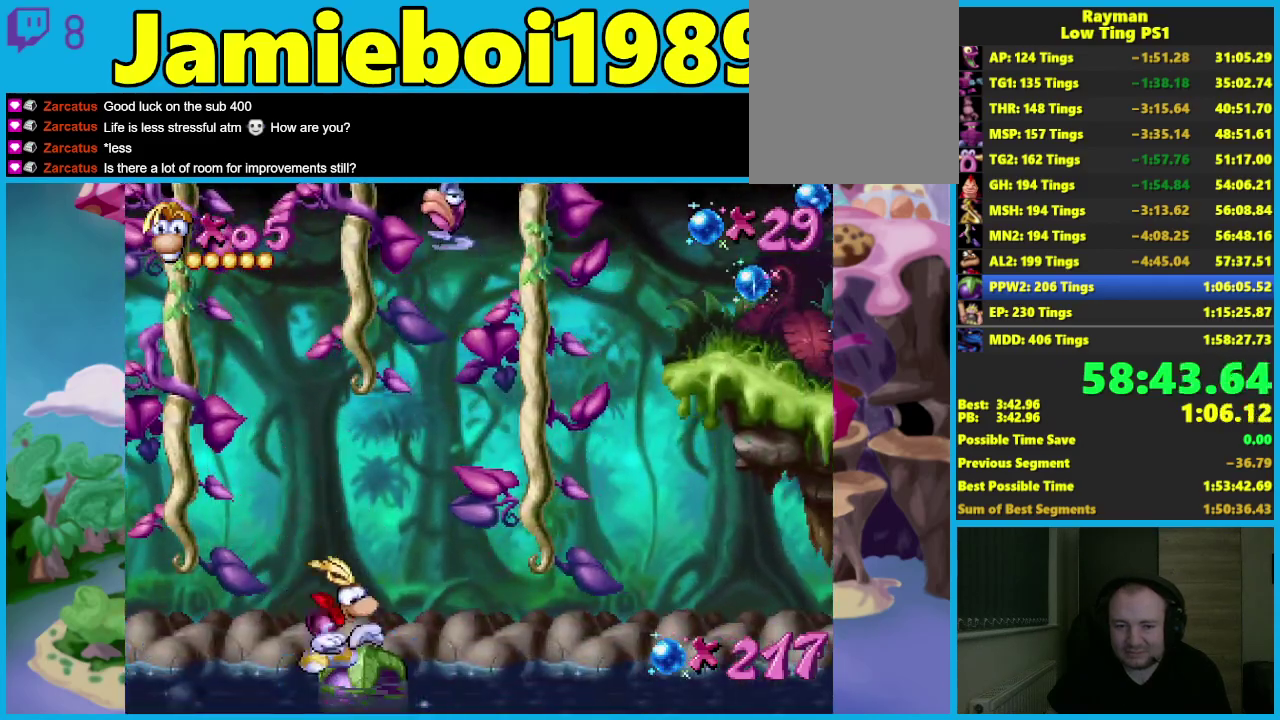
{"buttons": [], "left_stick": "down", "button_events": []}
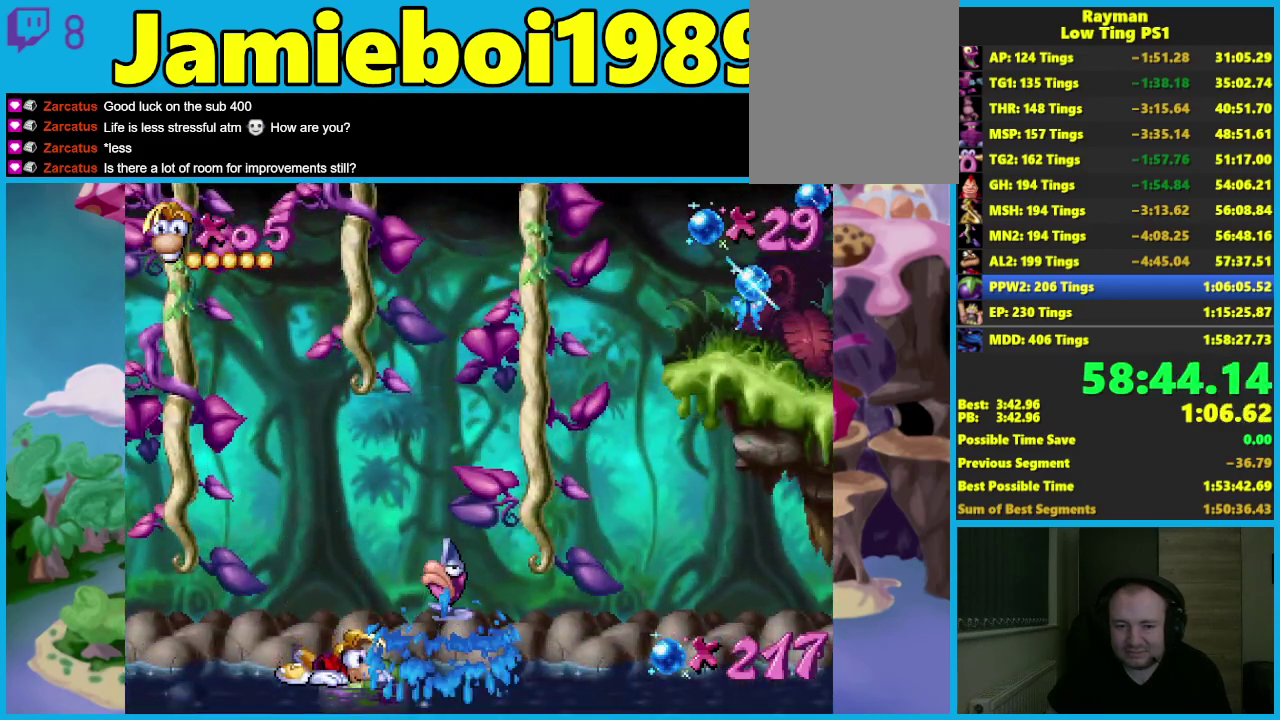
{"buttons": [], "left_stick": "center", "button_events": []}
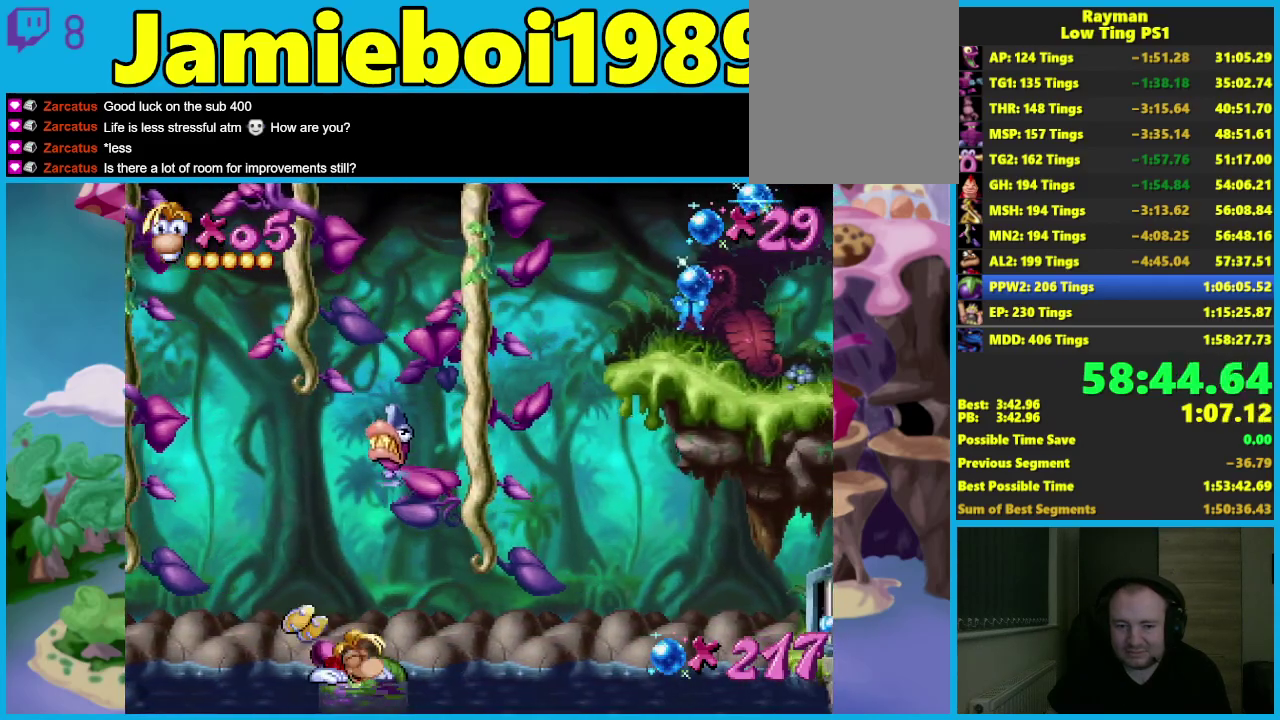
{"buttons": ["X"], "left_stick": "center", "button_events": [[400, "X", "down"]]}
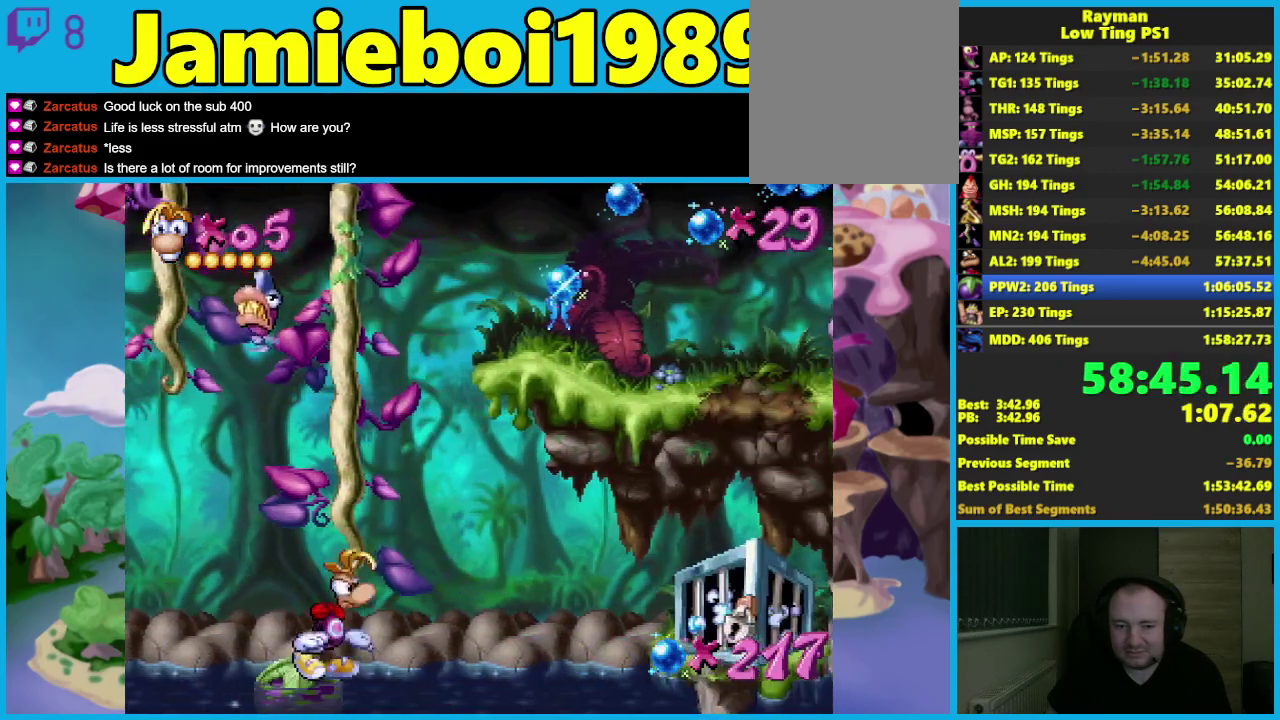
{"buttons": ["X"], "left_stick": "center", "button_events": []}
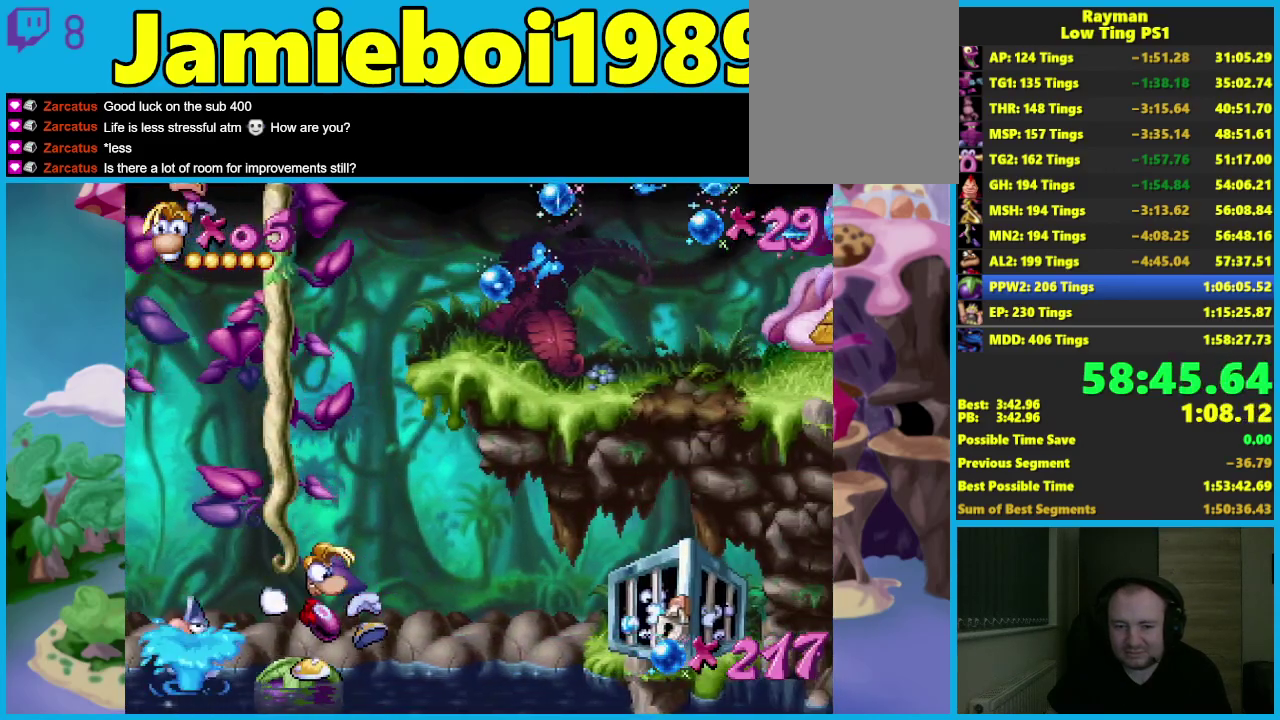
{"buttons": ["A"], "left_stick": "left", "button_events": [[400, "X", "up"], [467, "A", "down"]]}
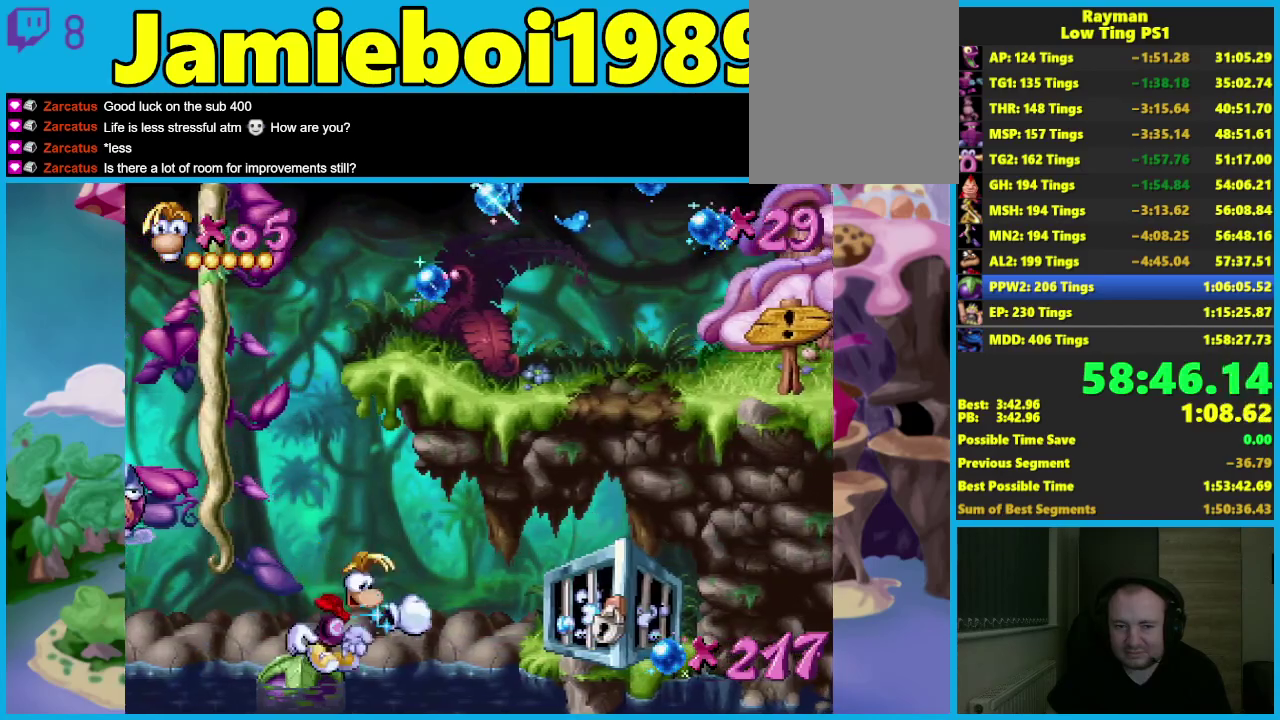
{"buttons": ["A"], "left_stick": "left", "button_events": []}
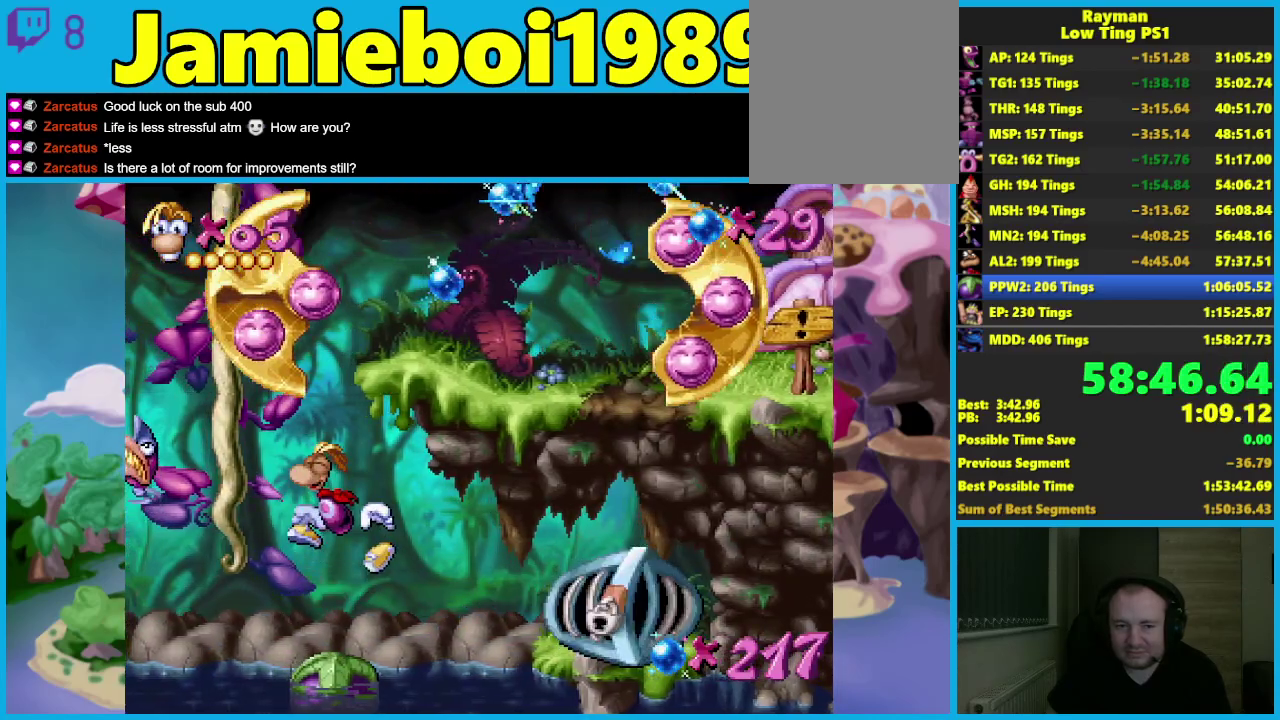
{"buttons": ["A"], "left_stick": "left", "button_events": []}
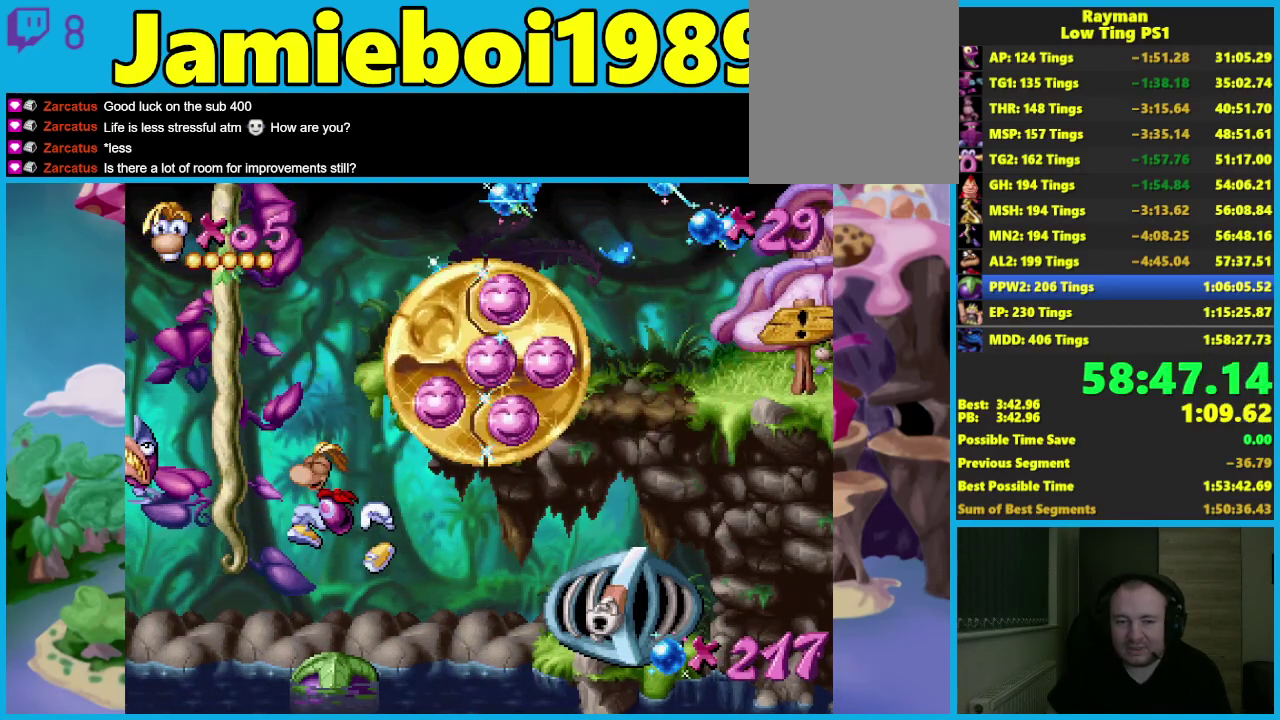
{"buttons": ["A"], "left_stick": "left", "button_events": []}
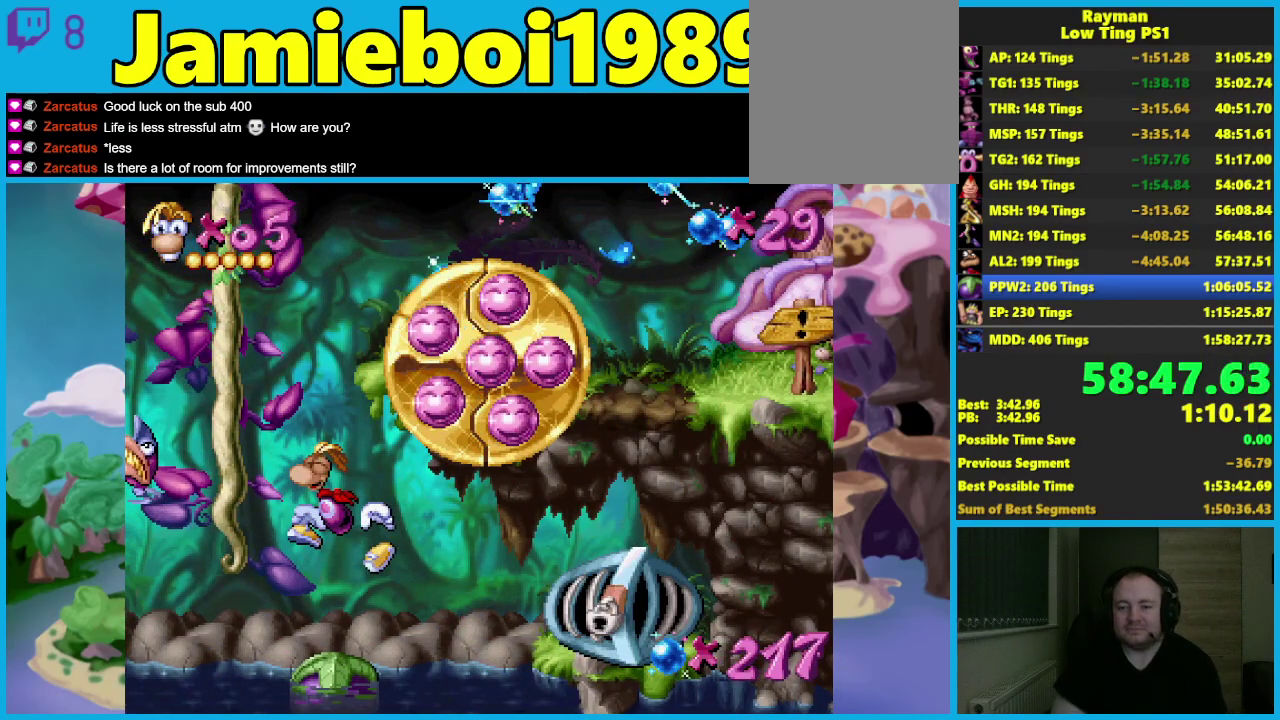
{"buttons": ["A"], "left_stick": "left", "button_events": []}
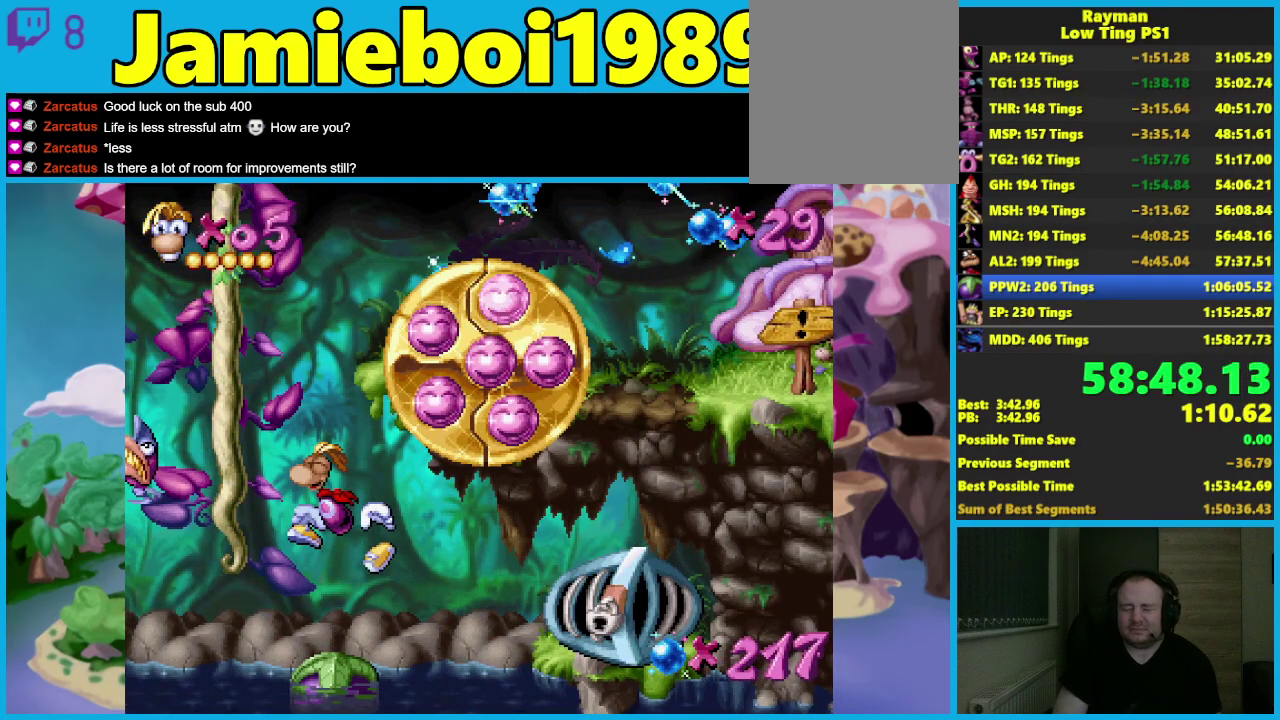
{"buttons": ["A"], "left_stick": "left", "button_events": []}
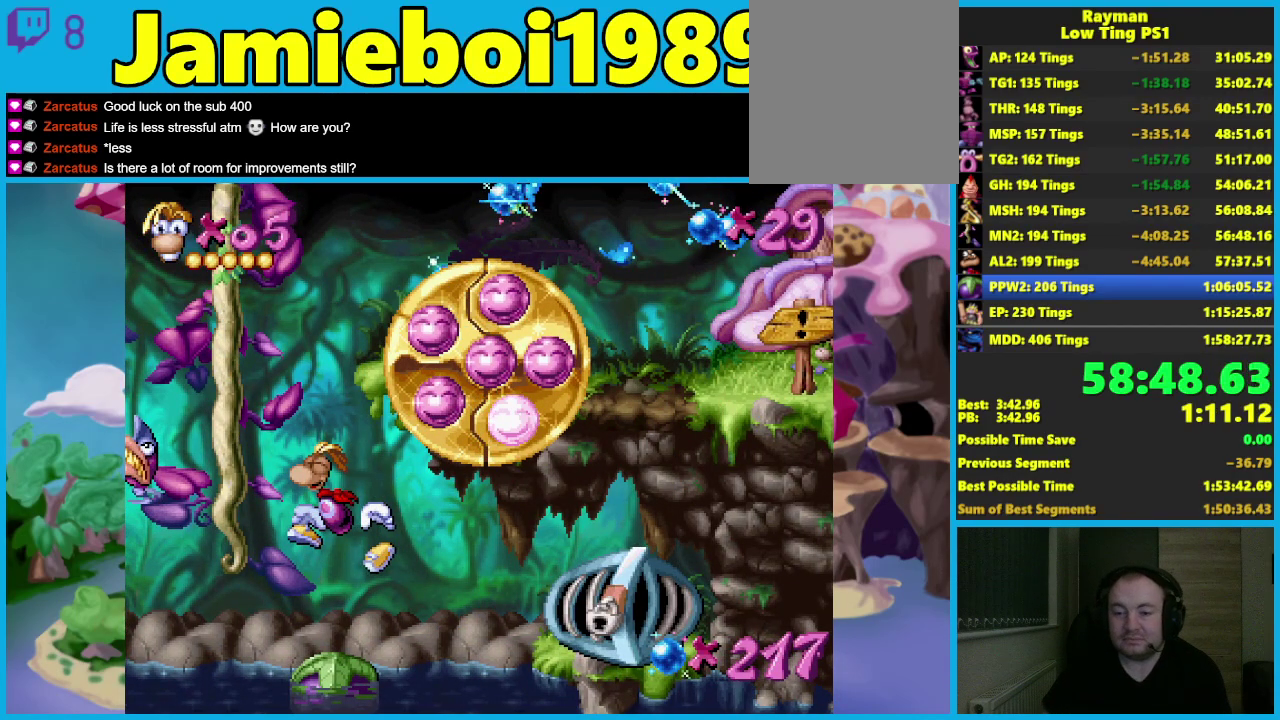
{"buttons": ["A"], "left_stick": "left", "button_events": []}
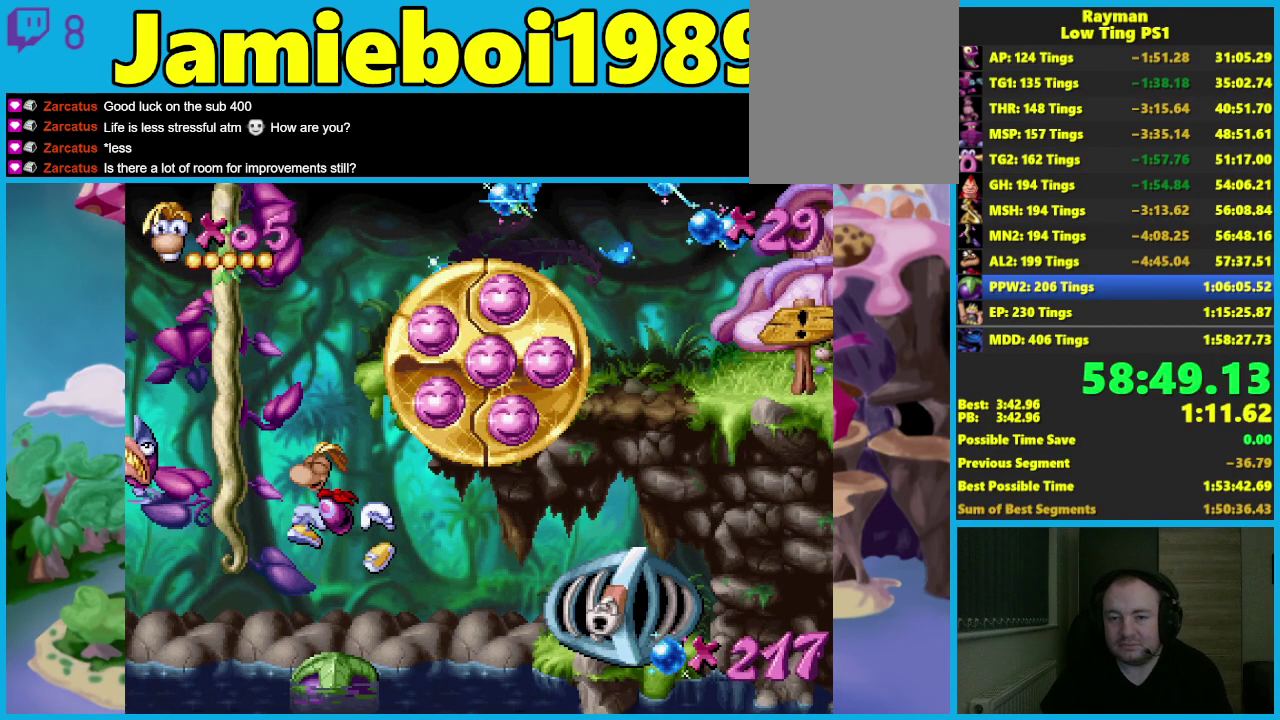
{"buttons": ["A"], "left_stick": "left", "button_events": []}